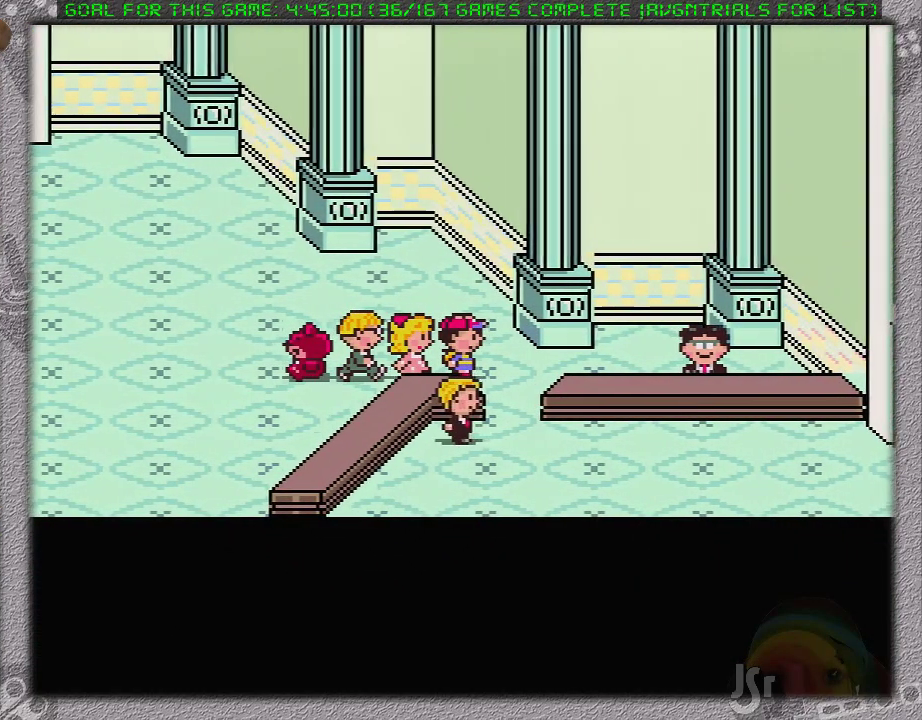
Gameplay with a controller (Nintendo layout); each line is a JSON object with the inputs held at the frame after it. "events" lists button and stick changes between this image and that frame as [ms after this image, input, new state], when the widget could be followed in between. Not read: L3 R3.
{"buttons": ["DPAD_RIGHT"], "events": [[83, "DPAD_DOWN", "down"], [117, "DPAD_RIGHT", "up"], [400, "DPAD_RIGHT", "down"], [450, "DPAD_DOWN", "up"]]}
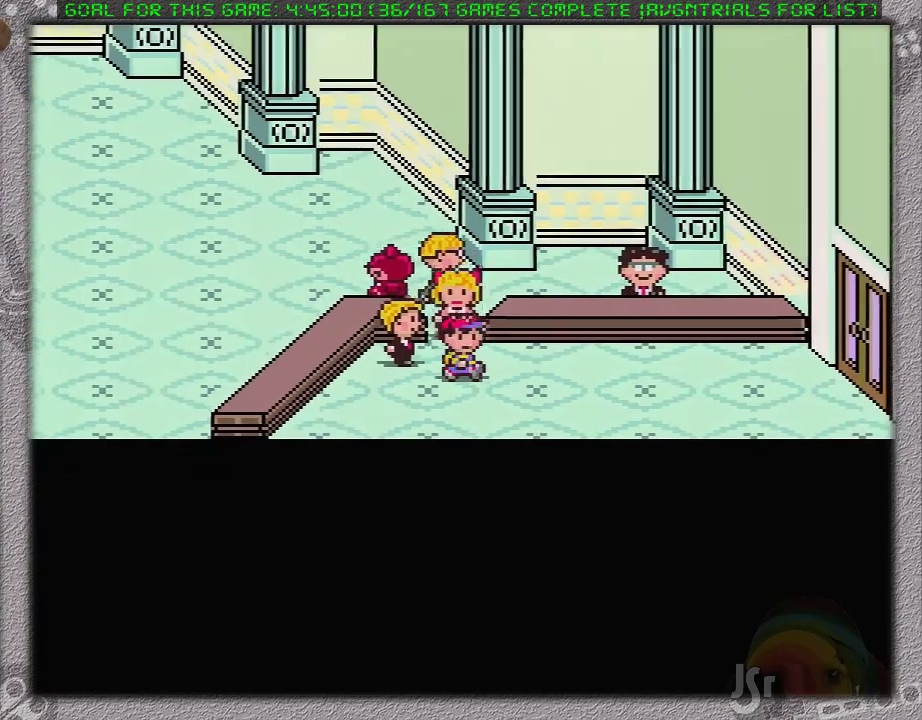
{"buttons": ["DPAD_RIGHT"], "events": []}
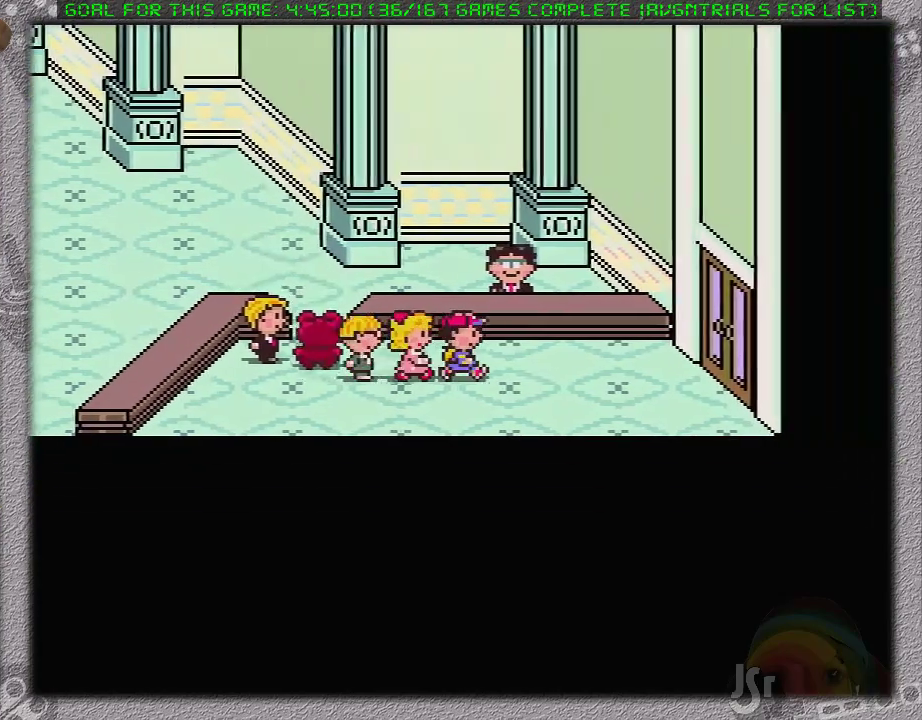
{"buttons": ["DPAD_RIGHT"], "events": []}
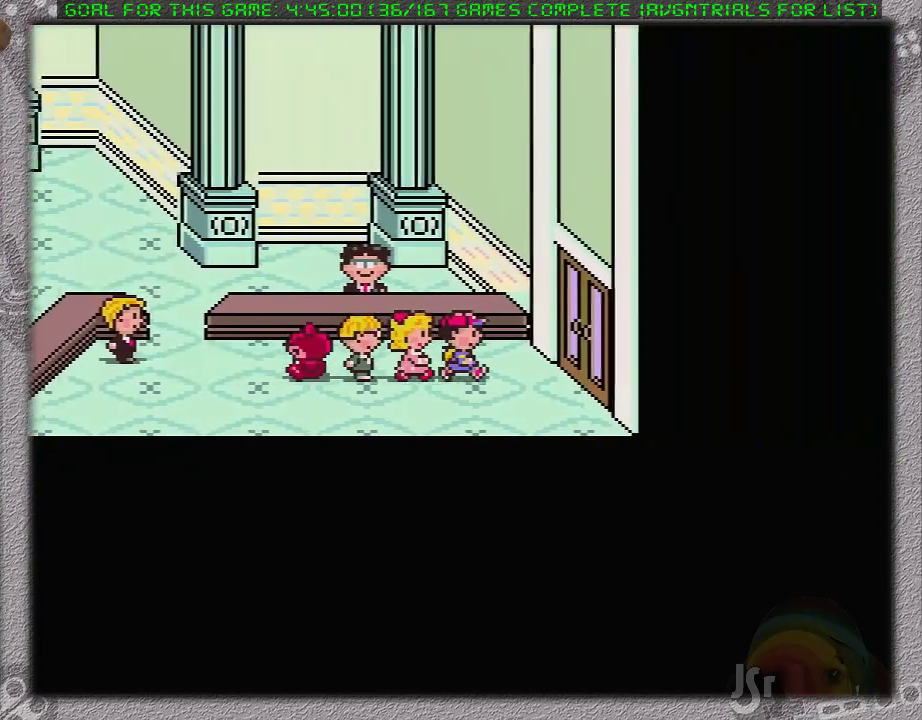
{"buttons": [], "events": [[400, "DPAD_RIGHT", "up"]]}
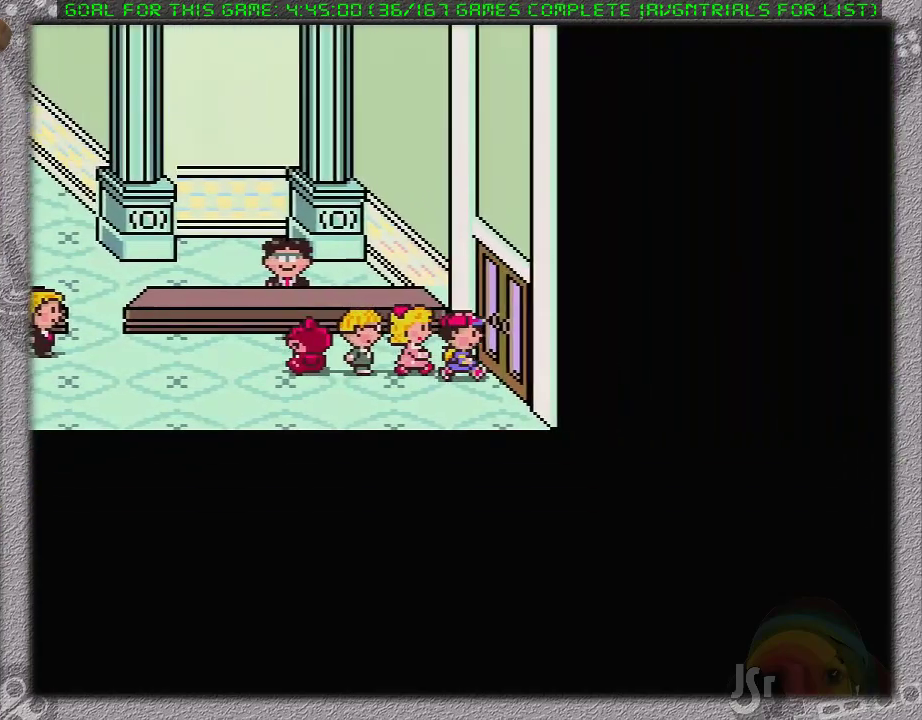
{"buttons": [], "events": []}
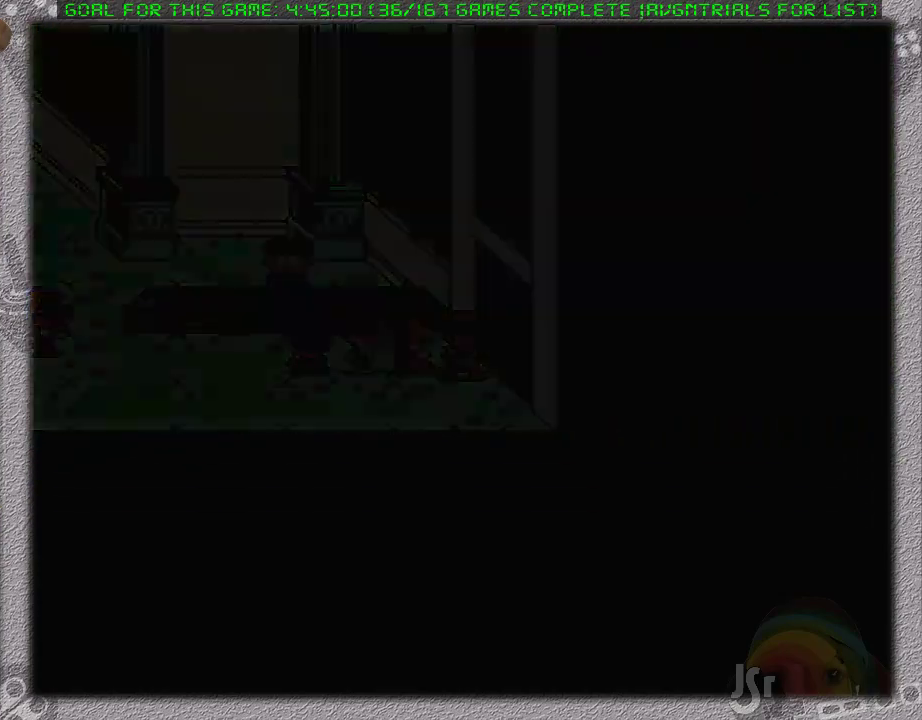
{"buttons": ["DPAD_DOWN", "DPAD_LEFT"], "events": [[17, "DPAD_DOWN", "down"], [50, "DPAD_LEFT", "down"]]}
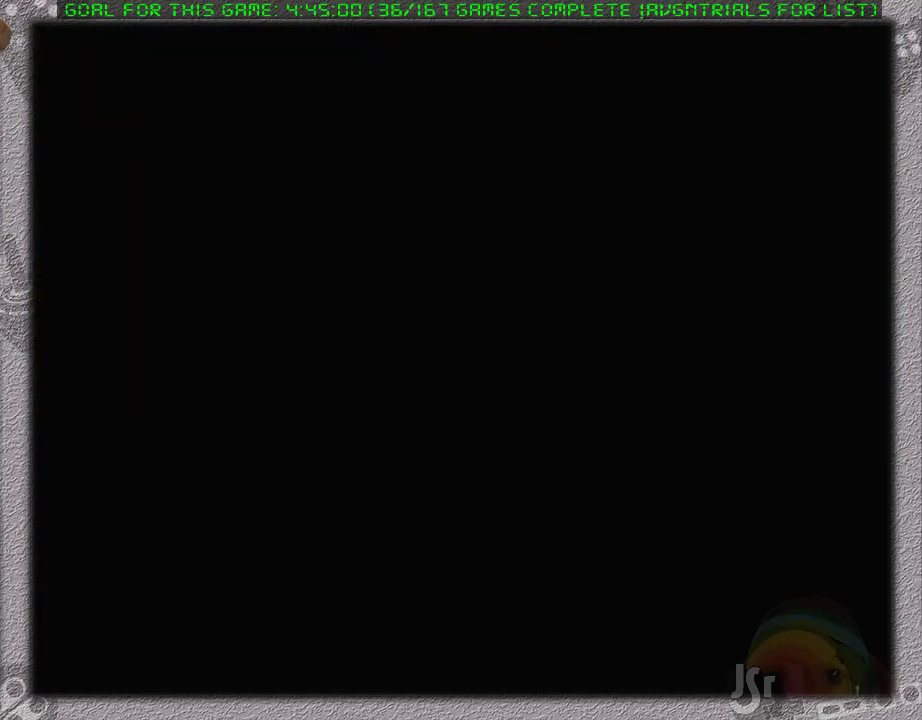
{"buttons": ["DPAD_DOWN", "DPAD_LEFT"], "events": []}
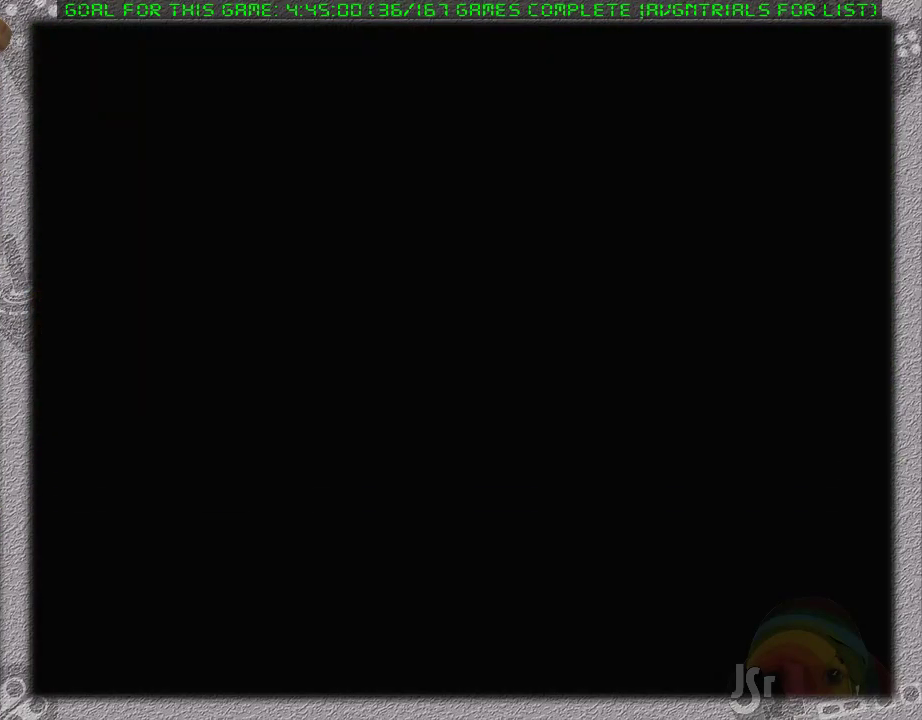
{"buttons": ["DPAD_DOWN", "DPAD_LEFT"], "events": []}
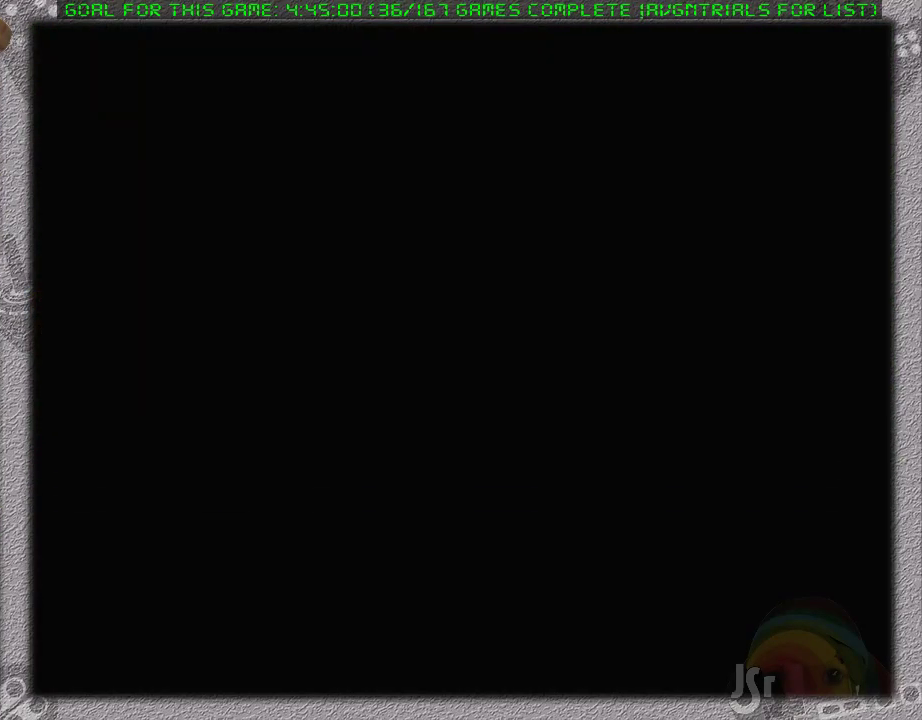
{"buttons": ["DPAD_DOWN"], "events": [[67, "DPAD_LEFT", "up"]]}
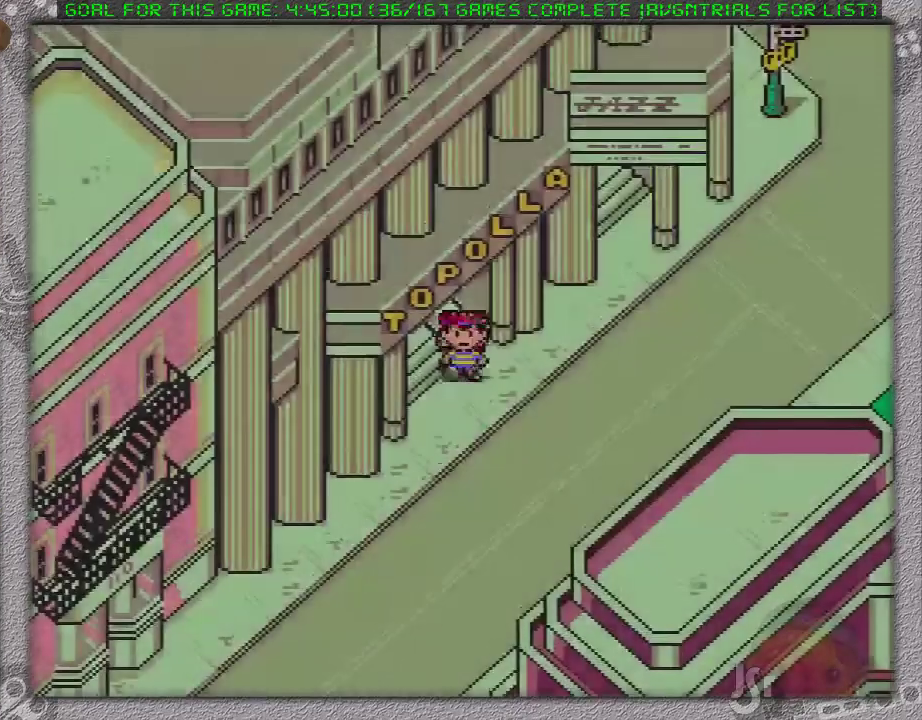
{"buttons": ["DPAD_DOWN", "DPAD_LEFT"], "events": [[133, "DPAD_LEFT", "down"]]}
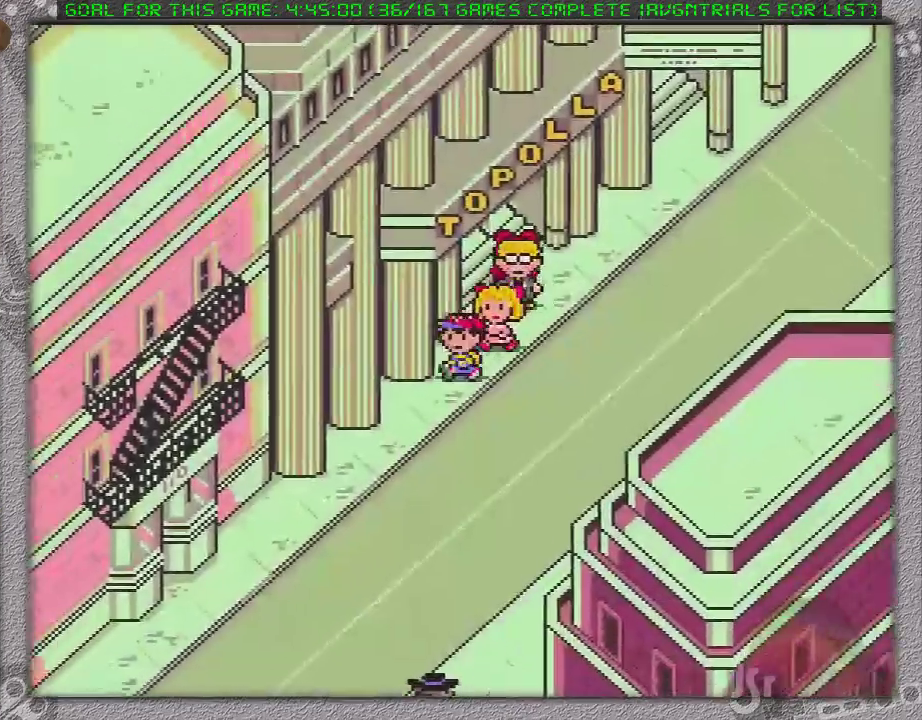
{"buttons": ["DPAD_DOWN", "DPAD_LEFT"], "events": []}
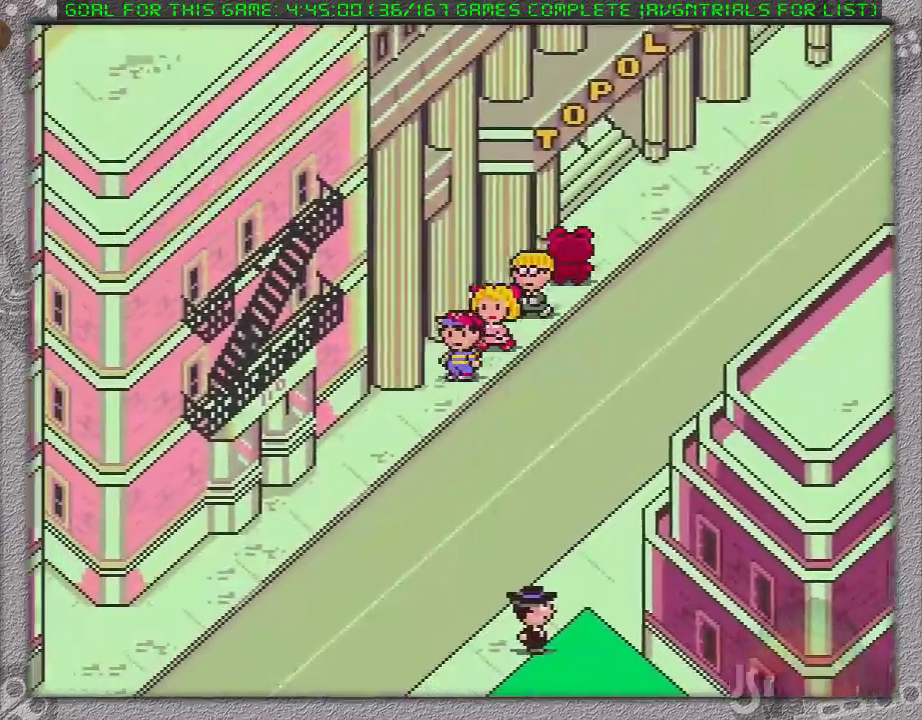
{"buttons": ["DPAD_DOWN", "DPAD_LEFT"], "events": []}
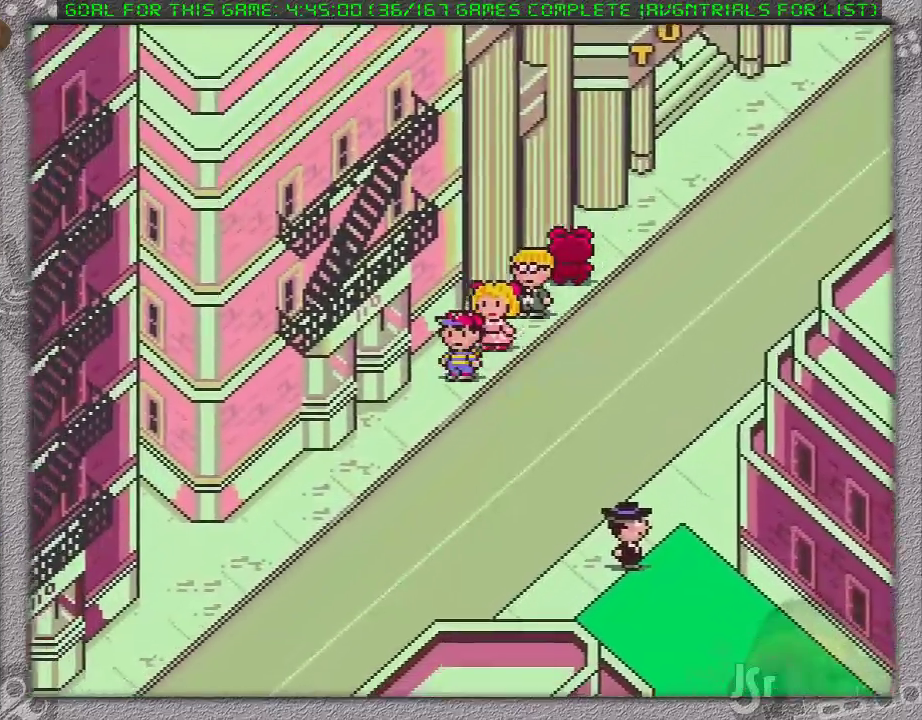
{"buttons": ["DPAD_DOWN", "DPAD_LEFT"], "events": []}
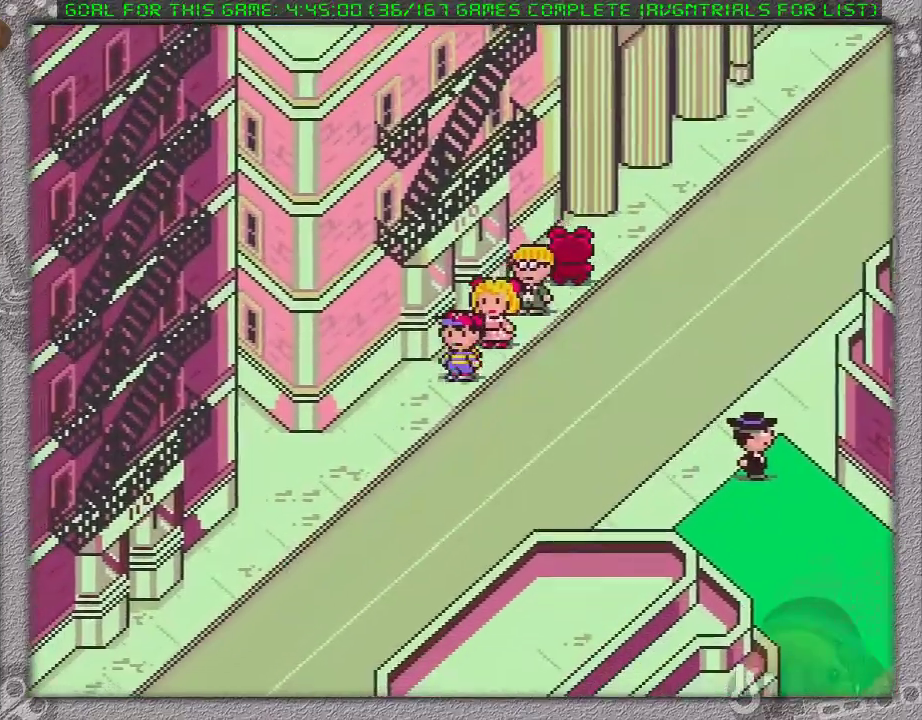
{"buttons": ["DPAD_DOWN", "DPAD_LEFT"], "events": []}
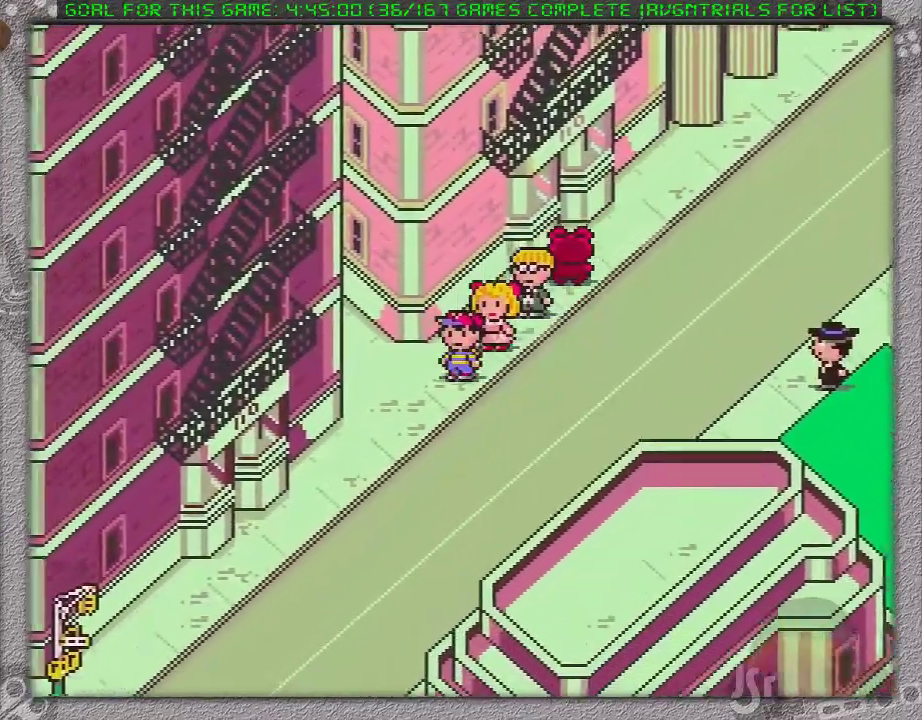
{"buttons": ["DPAD_DOWN", "DPAD_LEFT"], "events": []}
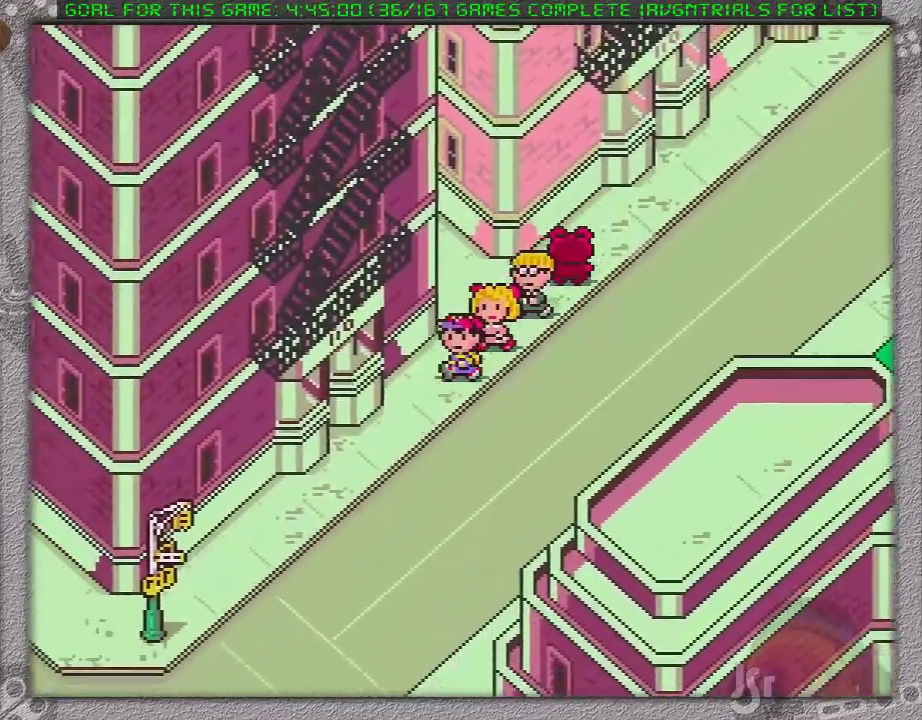
{"buttons": ["DPAD_DOWN", "DPAD_LEFT"], "events": []}
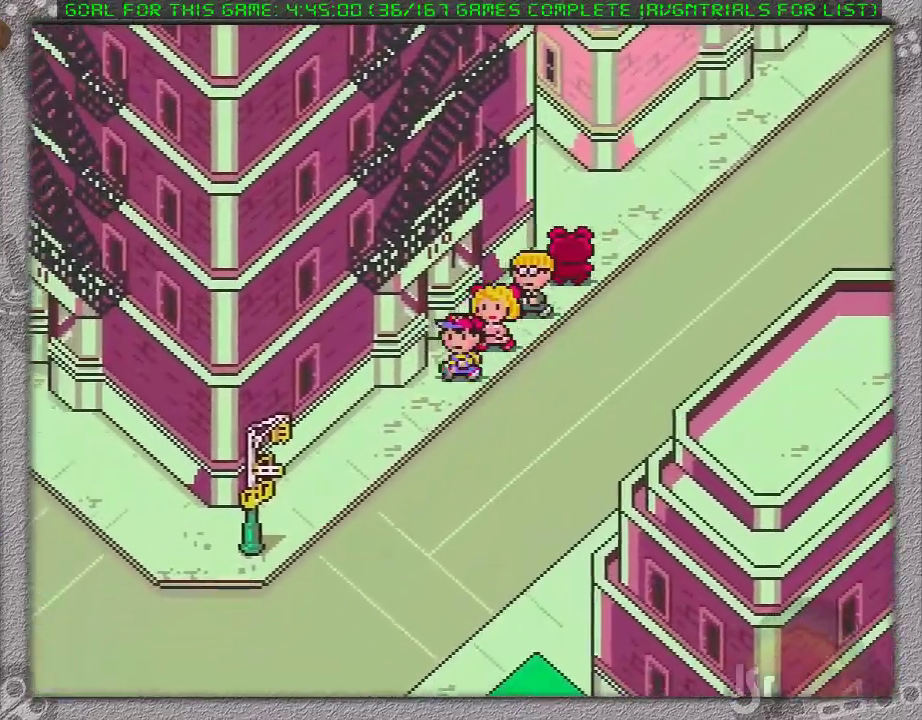
{"buttons": ["DPAD_DOWN", "DPAD_LEFT"], "events": []}
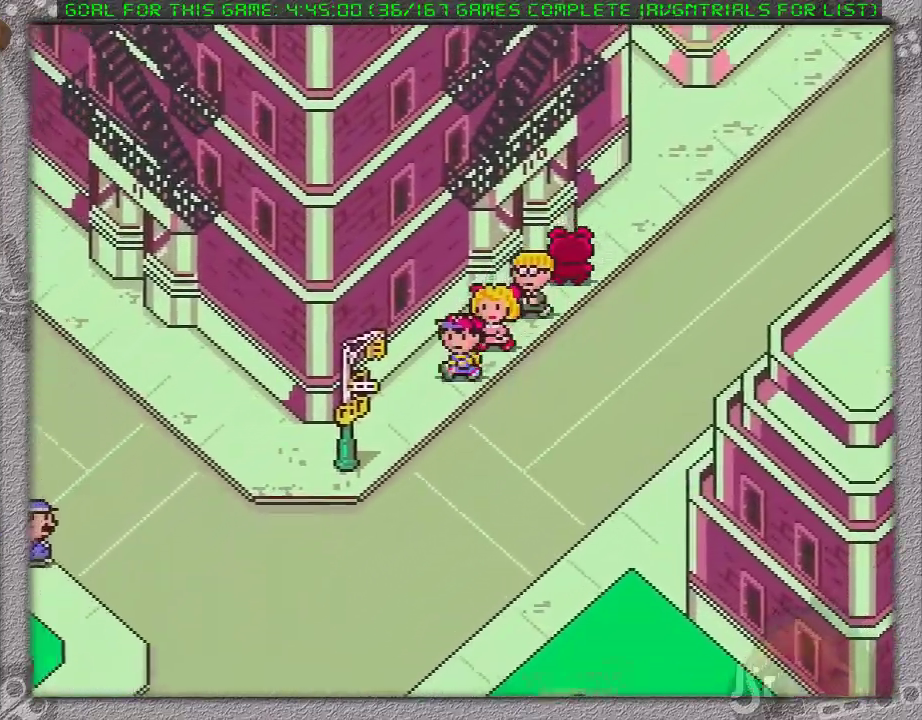
{"buttons": ["DPAD_DOWN", "DPAD_LEFT"], "events": [[100, "DPAD_LEFT", "up"], [383, "DPAD_LEFT", "down"]]}
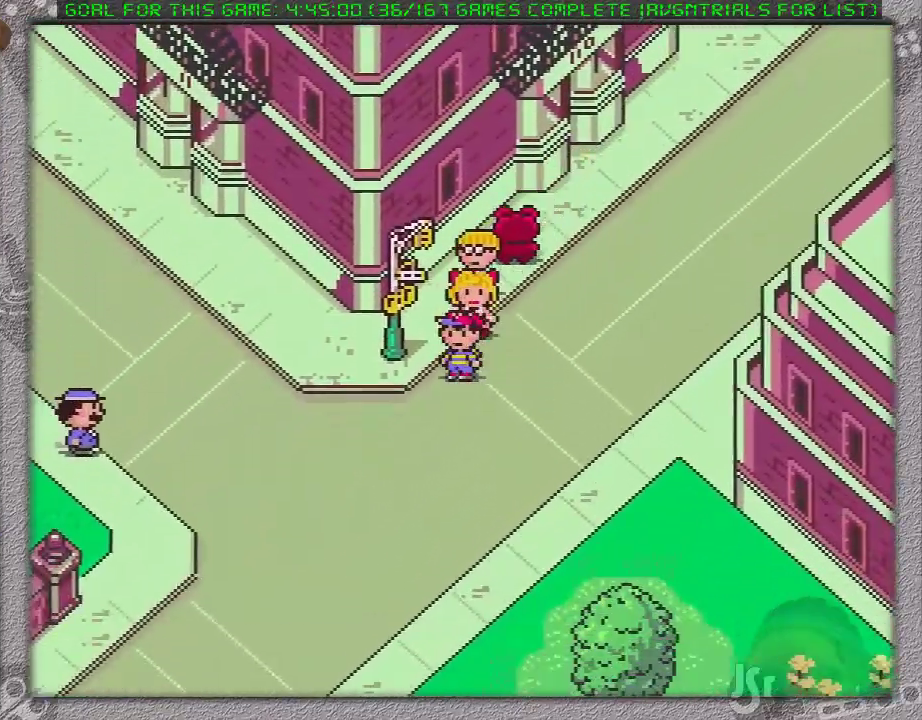
{"buttons": ["DPAD_LEFT"], "events": [[467, "DPAD_DOWN", "up"]]}
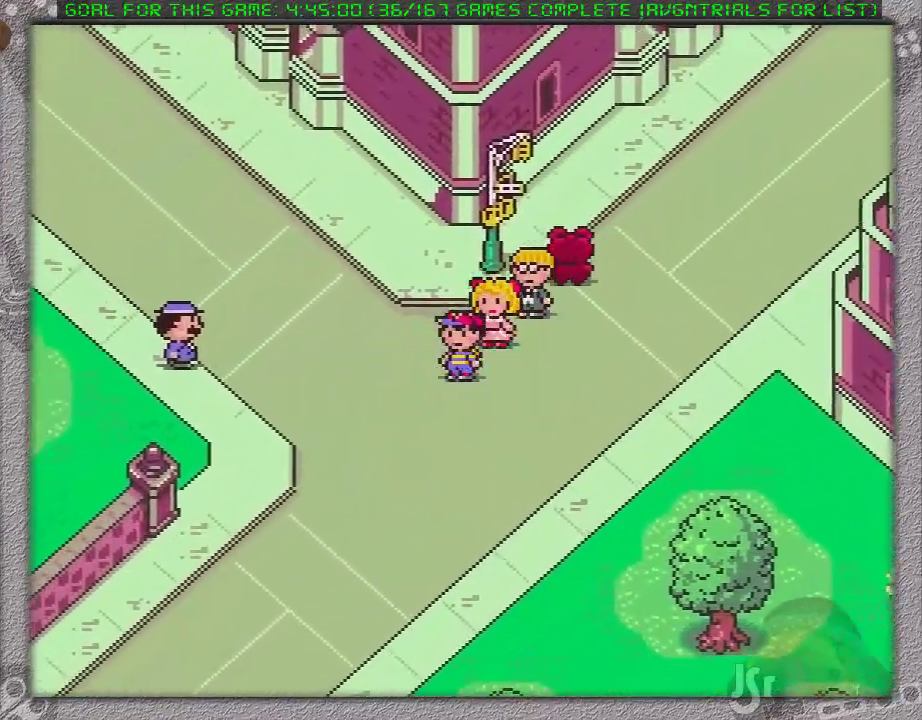
{"buttons": ["DPAD_LEFT"], "events": [[100, "DPAD_DOWN", "down"], [433, "DPAD_DOWN", "up"]]}
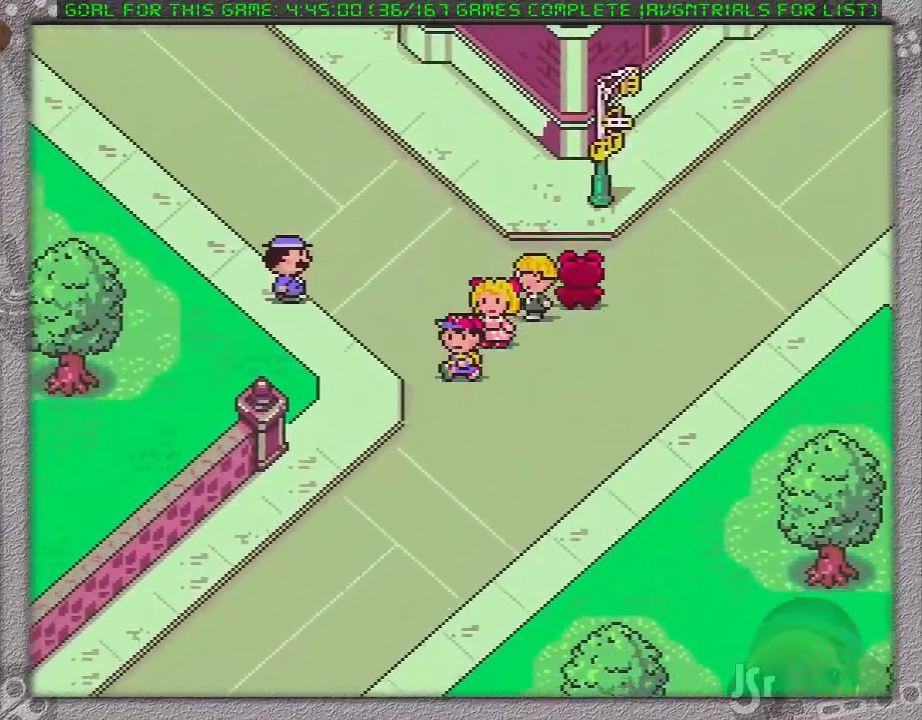
{"buttons": ["DPAD_DOWN", "DPAD_LEFT"], "events": [[100, "DPAD_DOWN", "down"]]}
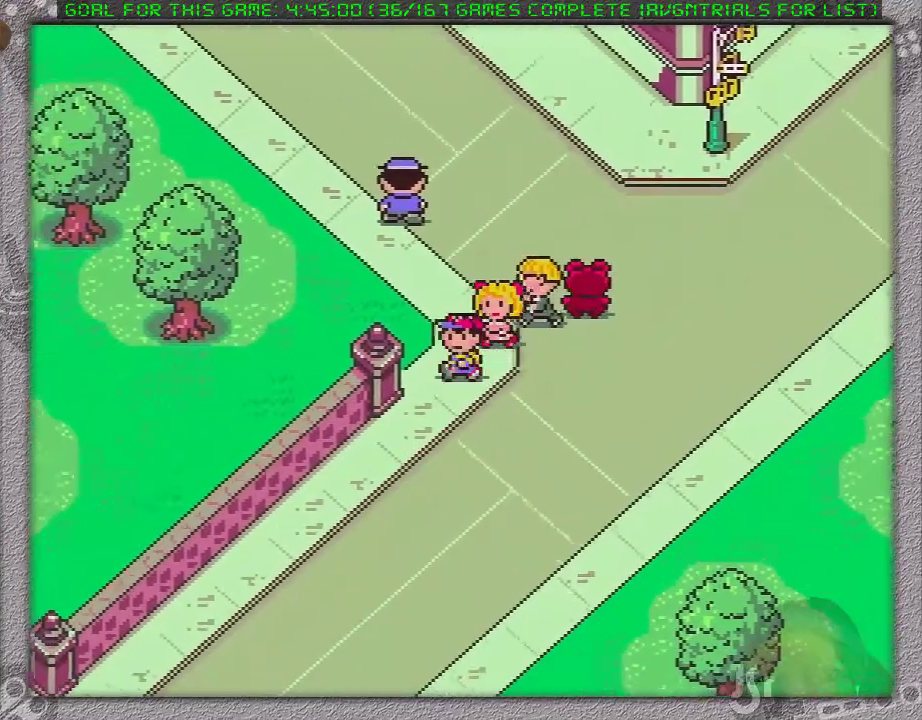
{"buttons": ["DPAD_DOWN", "DPAD_LEFT"], "events": []}
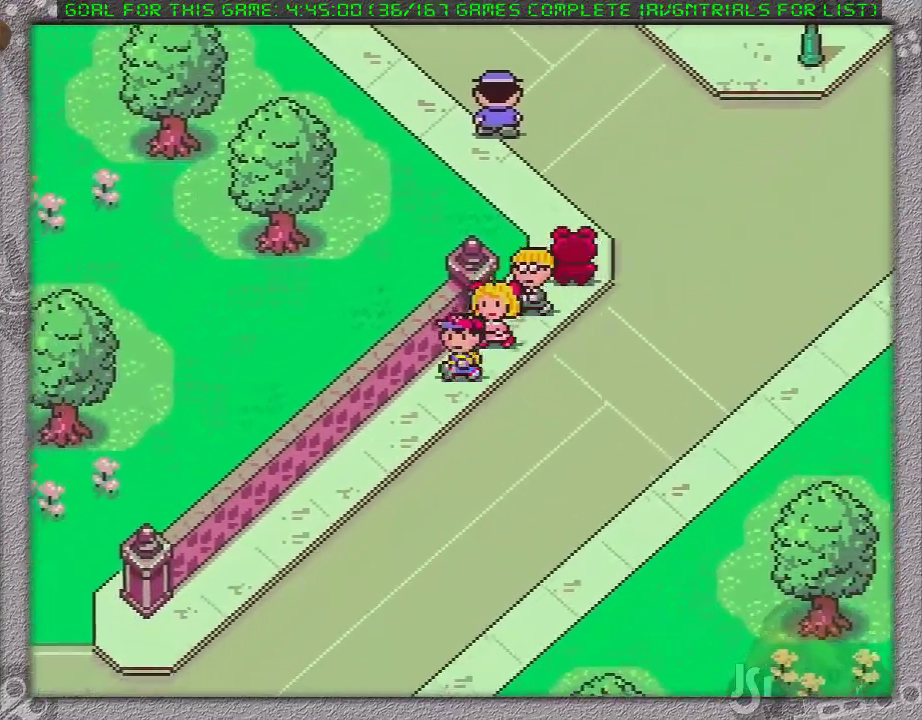
{"buttons": ["DPAD_DOWN", "DPAD_LEFT"], "events": []}
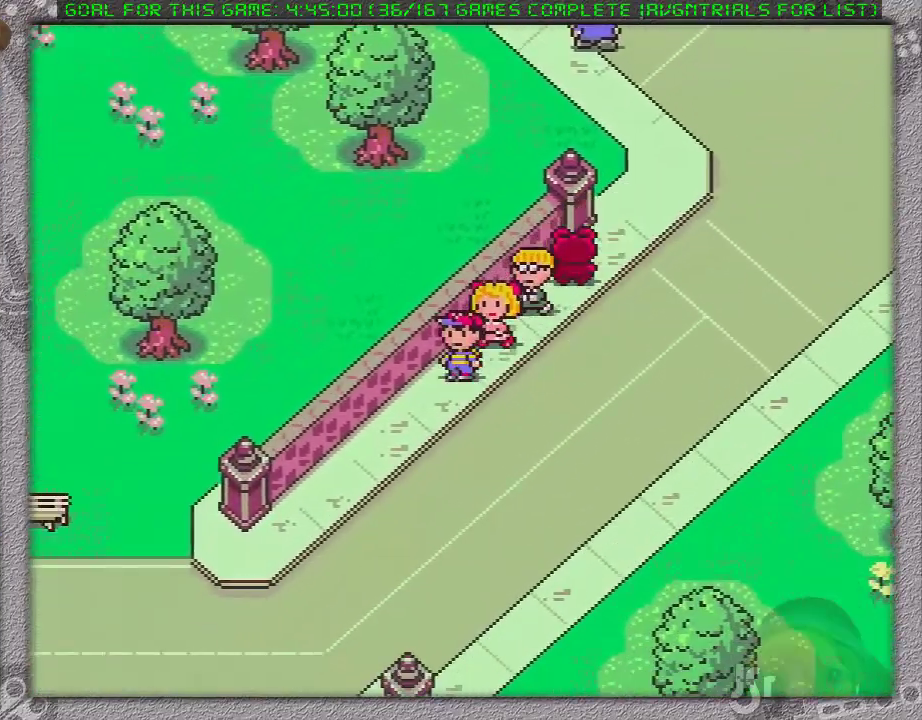
{"buttons": ["DPAD_DOWN", "DPAD_LEFT"], "events": []}
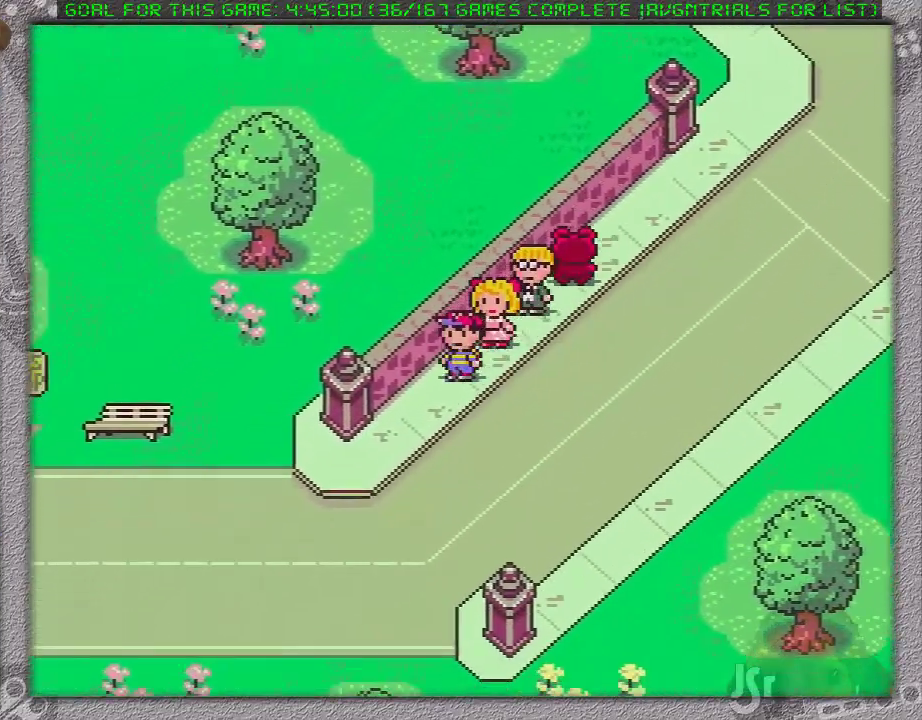
{"buttons": ["DPAD_DOWN", "DPAD_LEFT"], "events": []}
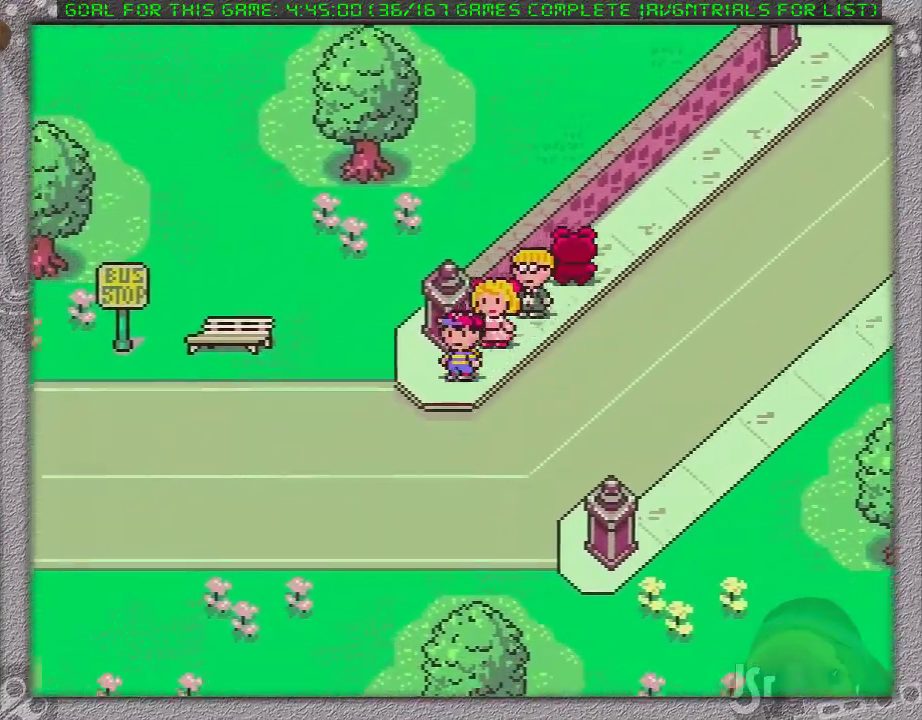
{"buttons": ["DPAD_LEFT"], "events": [[50, "DPAD_DOWN", "up"]]}
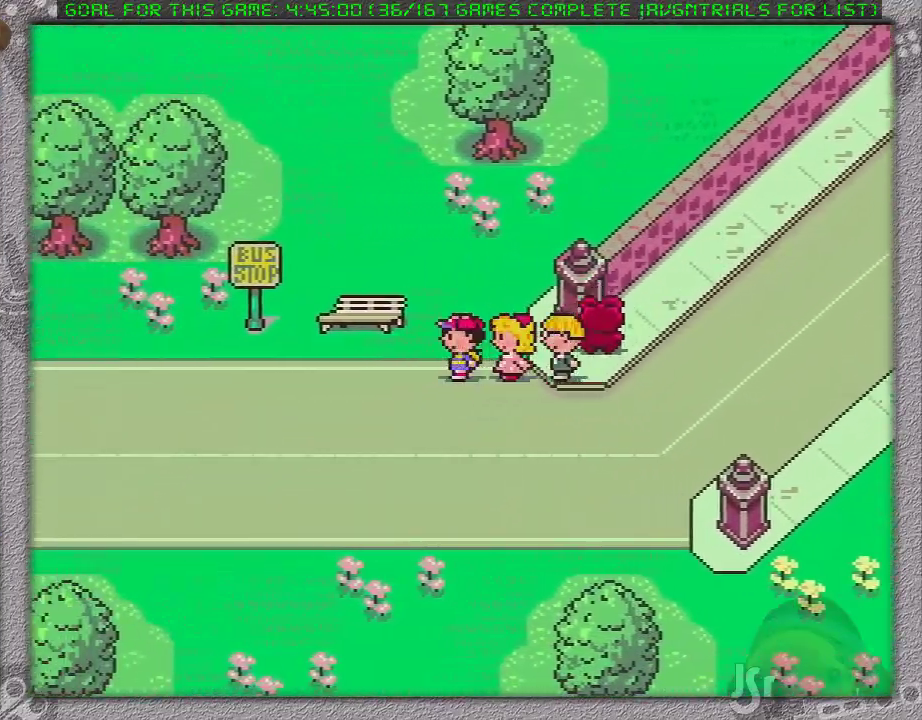
{"buttons": ["DPAD_LEFT"], "events": []}
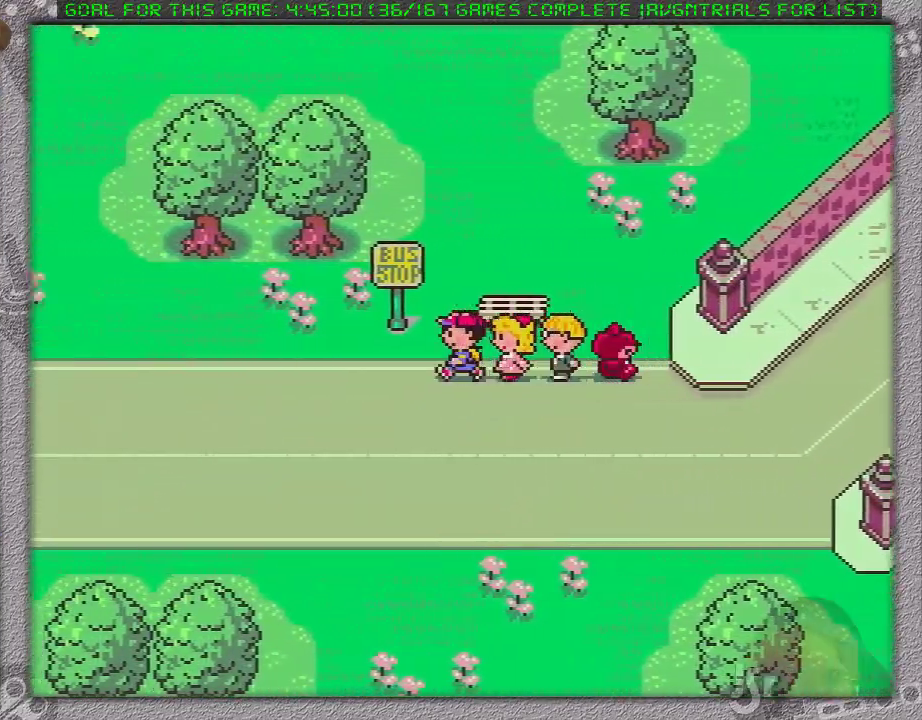
{"buttons": ["DPAD_LEFT"], "events": []}
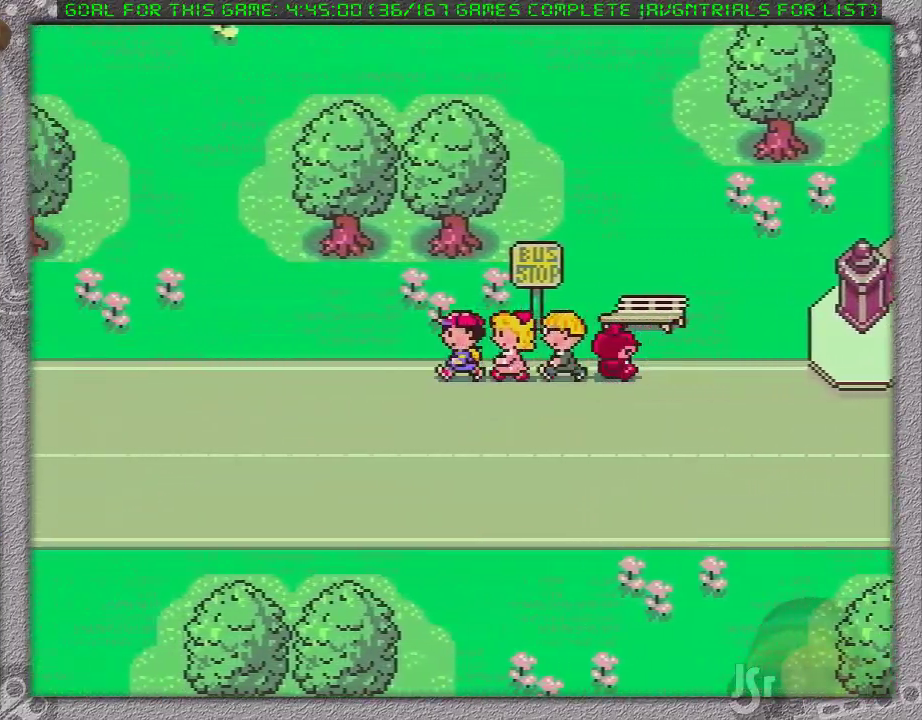
{"buttons": ["DPAD_LEFT"], "events": []}